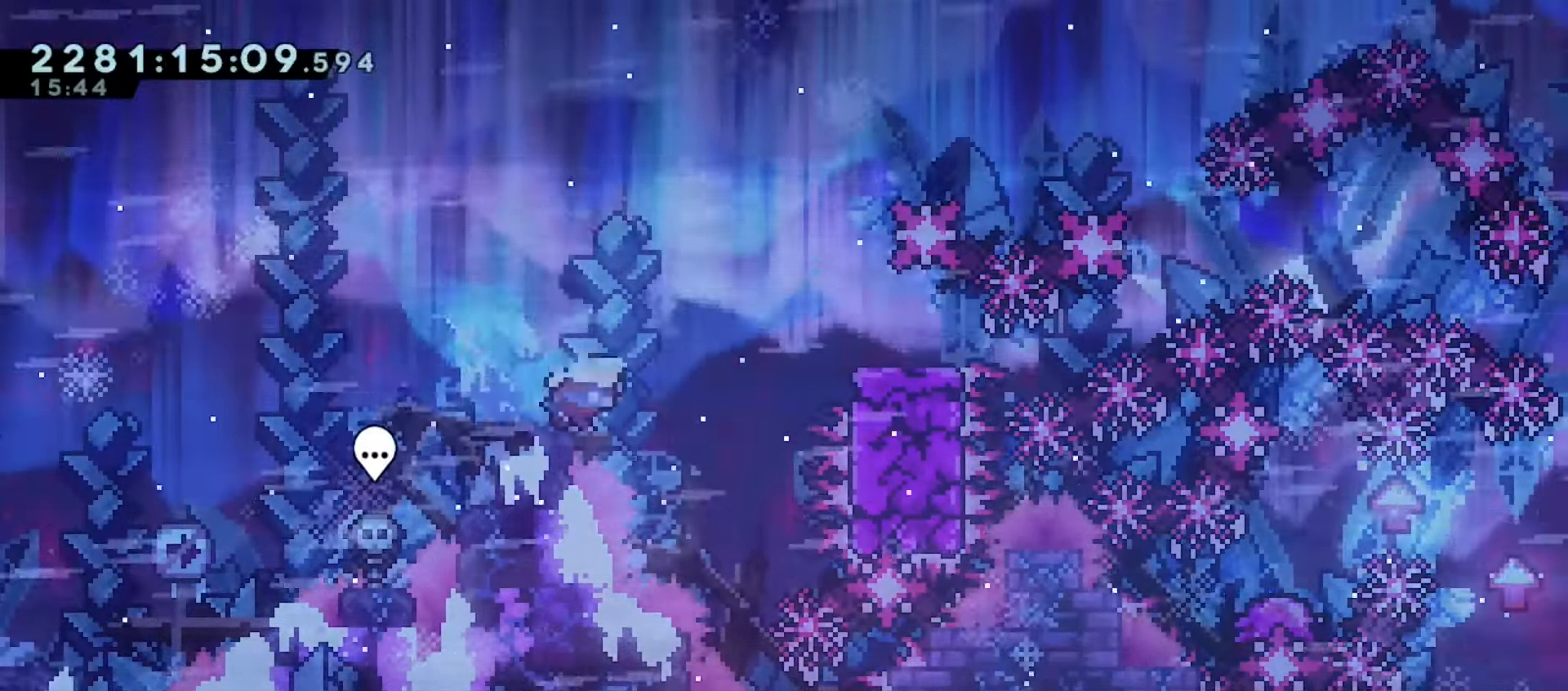
Gameplay with keyboard; each line is a JSON object with the keys held at the frame after it. "events" lists presses ("down") and releases ("up") of "dash", "demo", "down", "grab", "j2", "jump", "left", "pause", "right" and "up" between this image and that frame as [ms after this image, input, new state], when the widget could be followed in between. No other keys are recorded. Mouse input is not recorded. Key names are as the overlay labels them; some are game actions (e.g. jump) rather than physical keys.
{"keys": ["down", "jump", "right"], "events": [[217, "jump", "up"], [350, "jump", "down"]]}
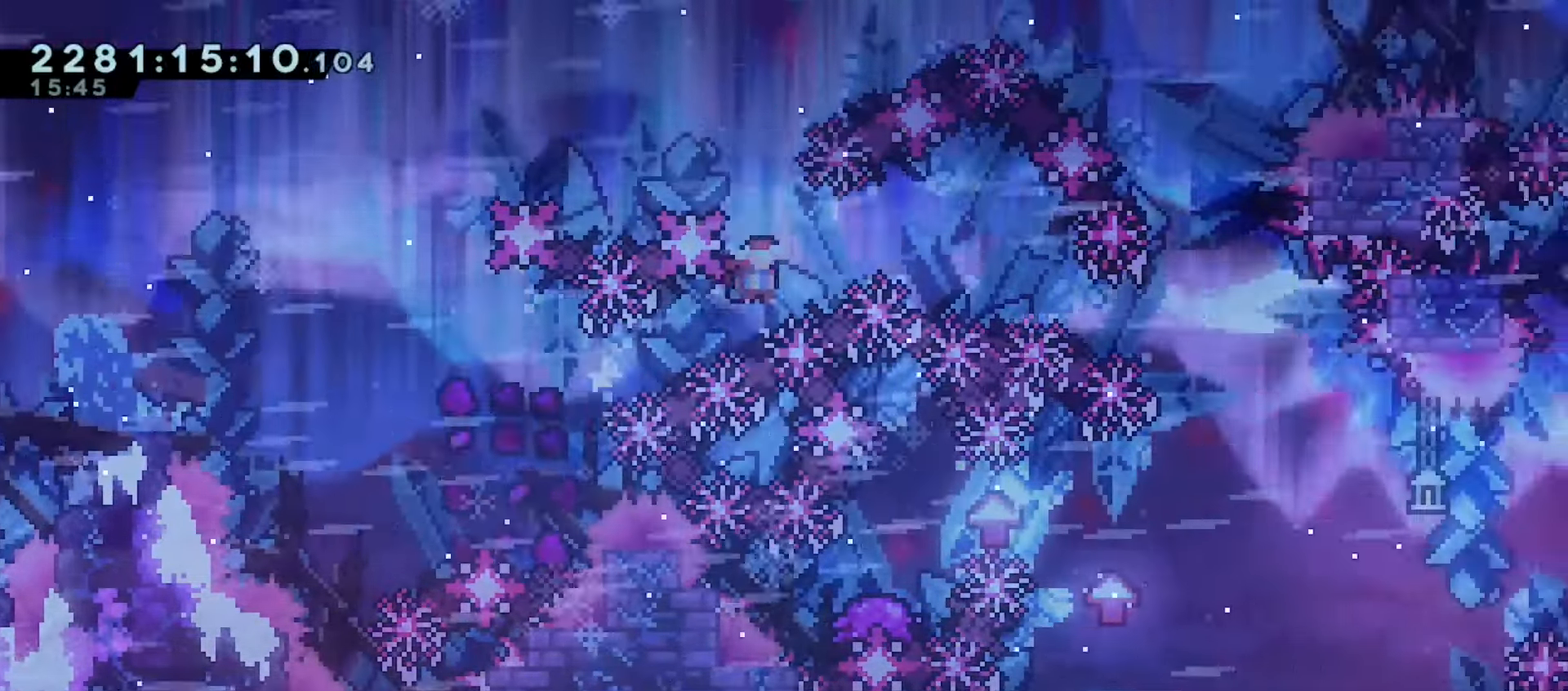
{"keys": ["demo", "right"], "events": [[133, "down", "up"], [333, "jump", "up"], [400, "demo", "down"]]}
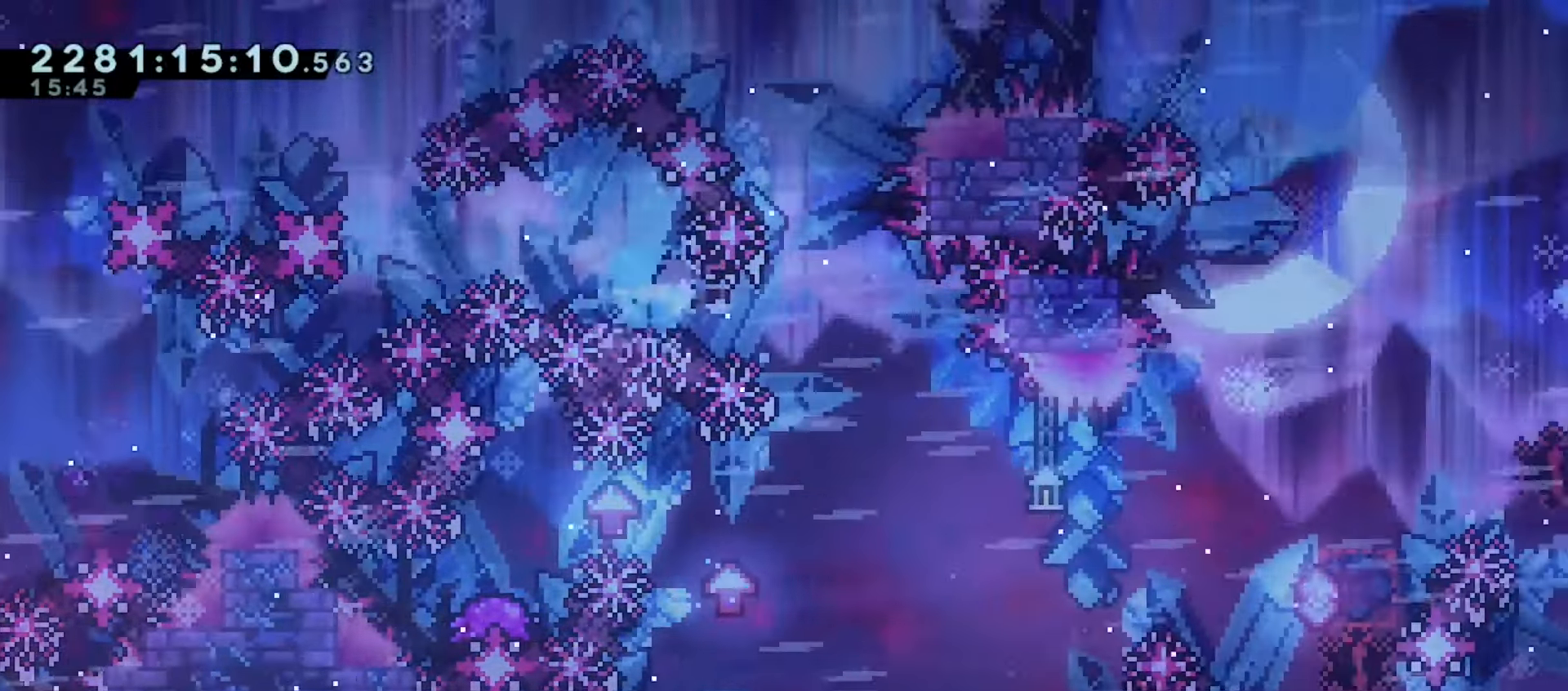
{"keys": ["left"], "events": [[17, "demo", "up"], [50, "right", "up"], [367, "left", "down"]]}
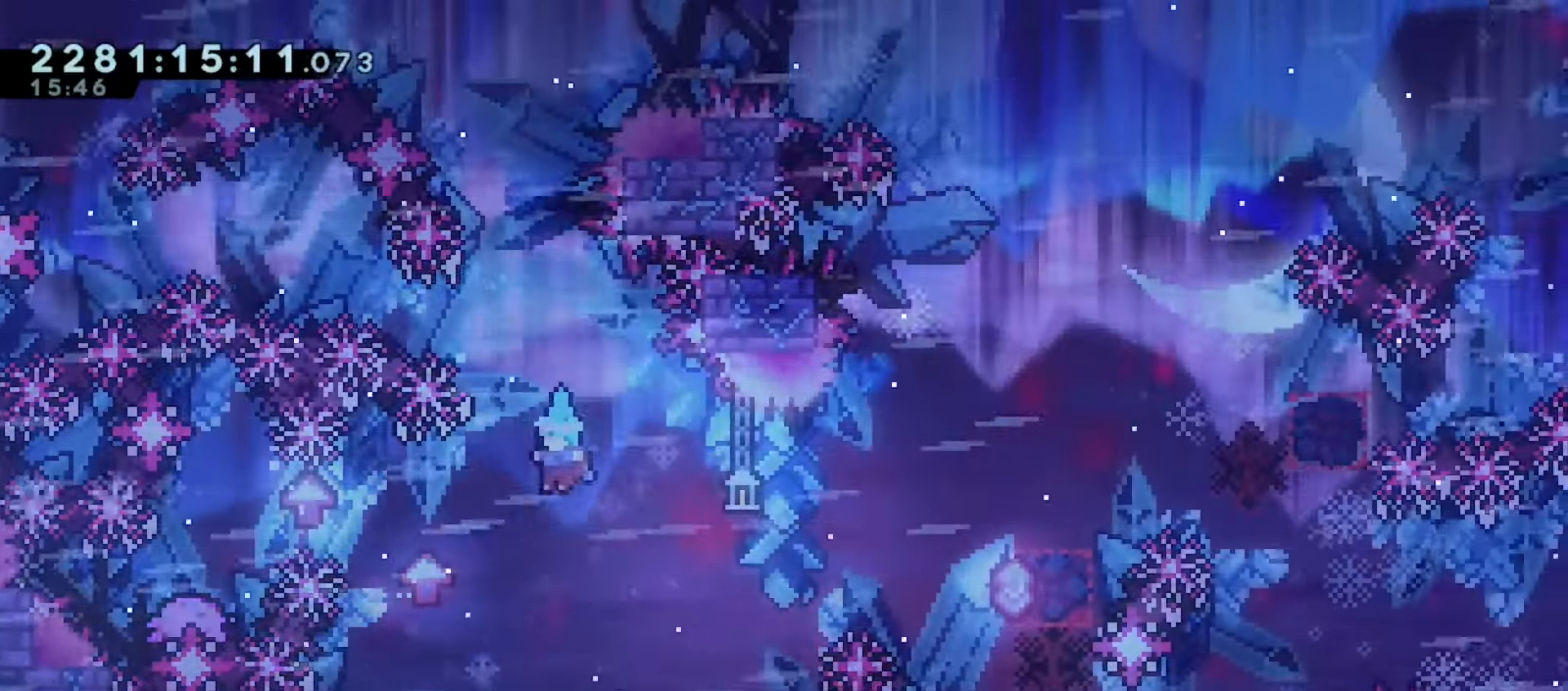
{"keys": ["jump", "left"], "events": [[217, "left", "up"], [283, "jump", "down"], [467, "left", "down"]]}
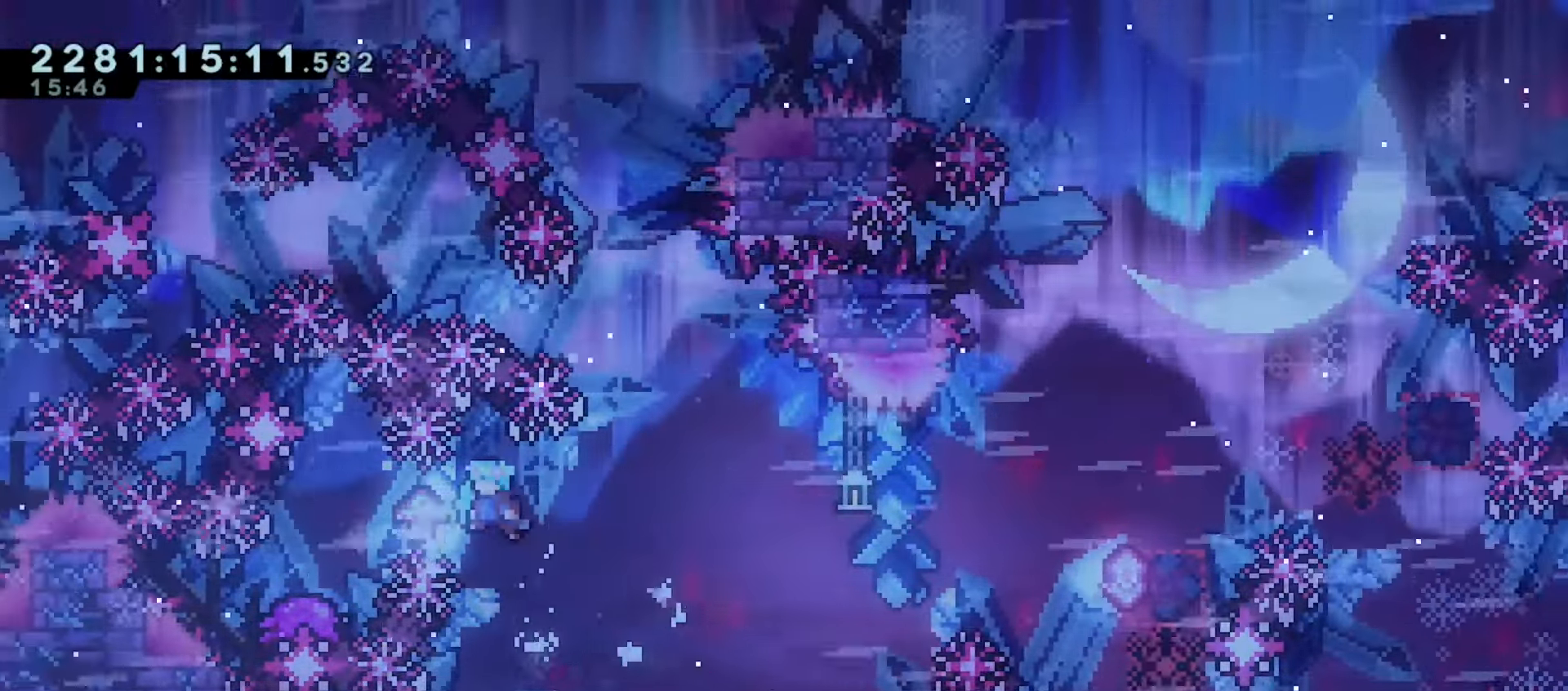
{"keys": ["demo", "right"], "events": [[300, "left", "up"], [417, "jump", "up"], [433, "right", "down"], [500, "demo", "down"]]}
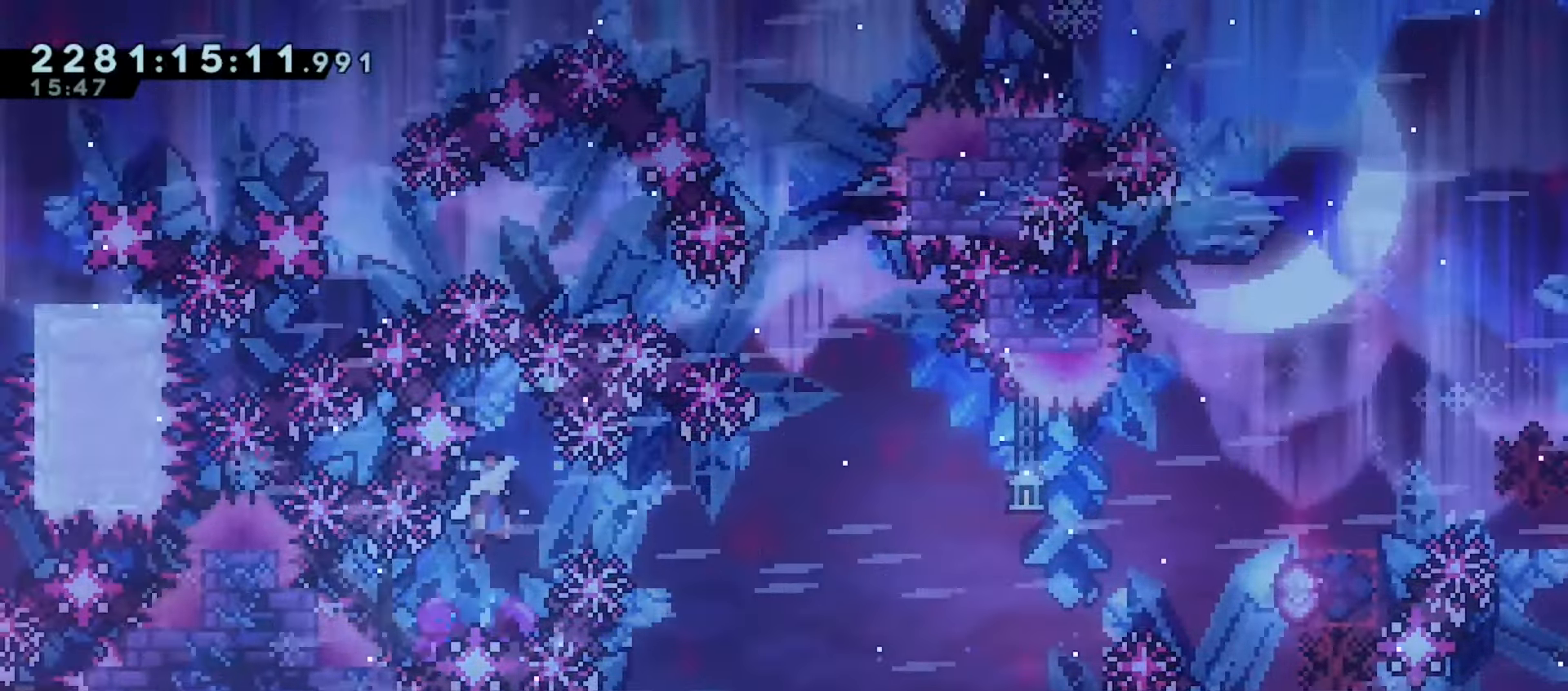
{"keys": ["jump", "right"], "events": [[117, "demo", "up"], [217, "jump", "down"]]}
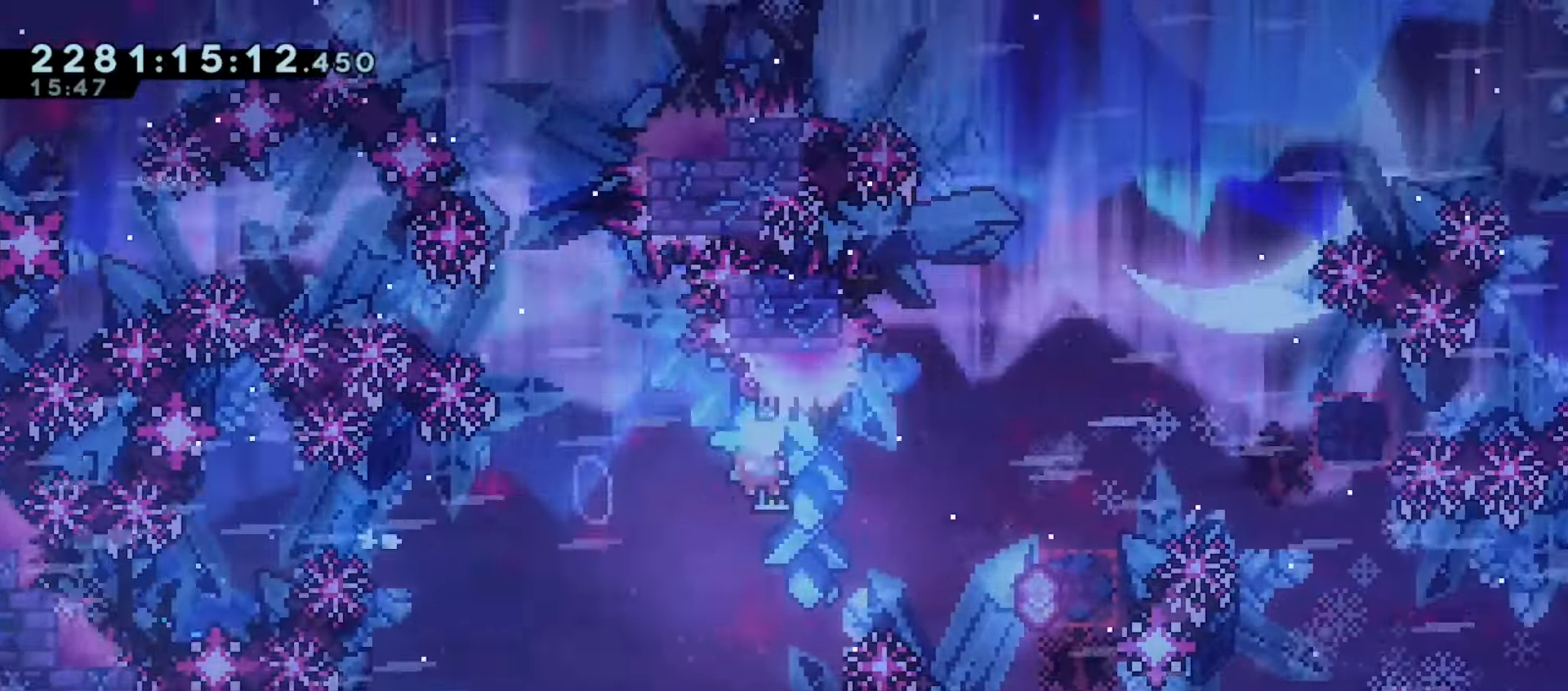
{"keys": ["dash", "right", "up"], "events": [[317, "dash", "down"], [317, "up", "down"], [433, "jump", "up"]]}
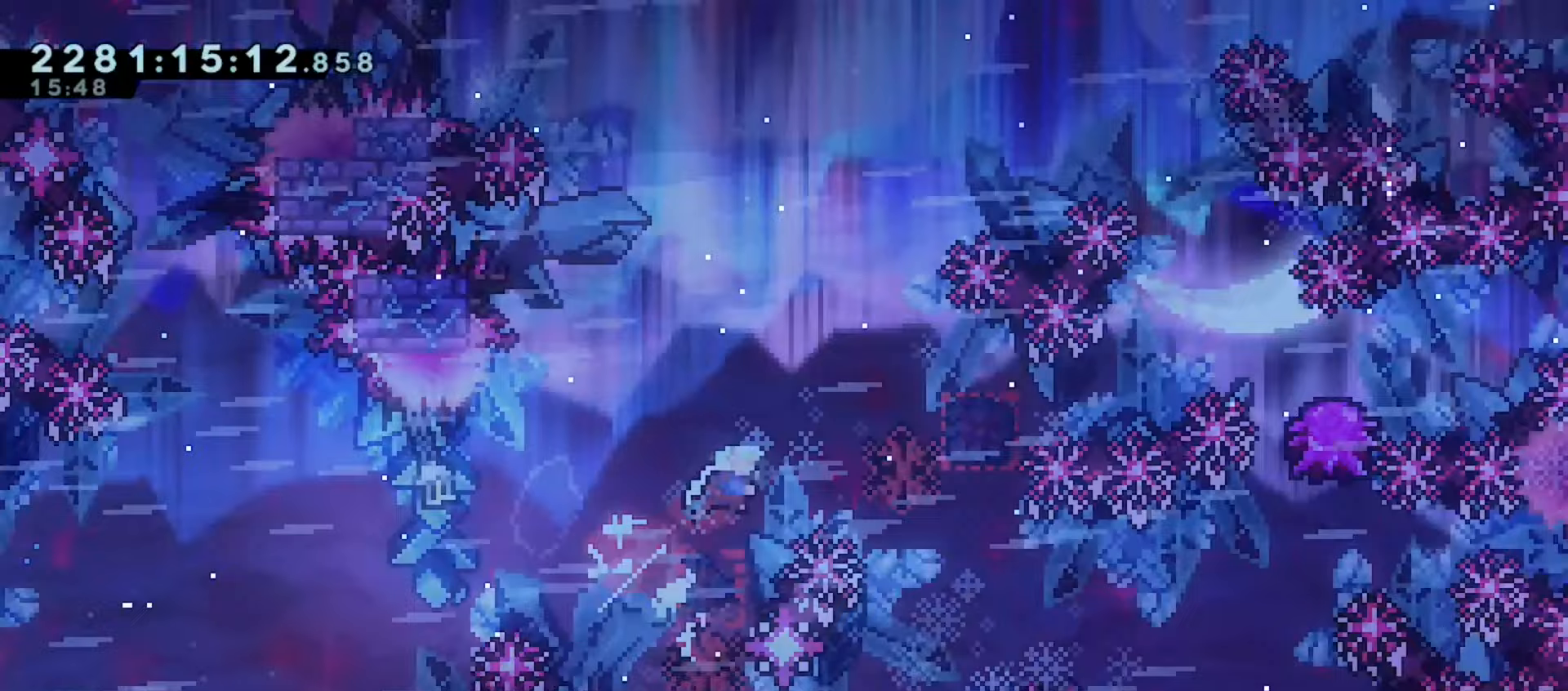
{"keys": [], "events": [[33, "dash", "up"], [83, "up", "up"], [467, "right", "up"]]}
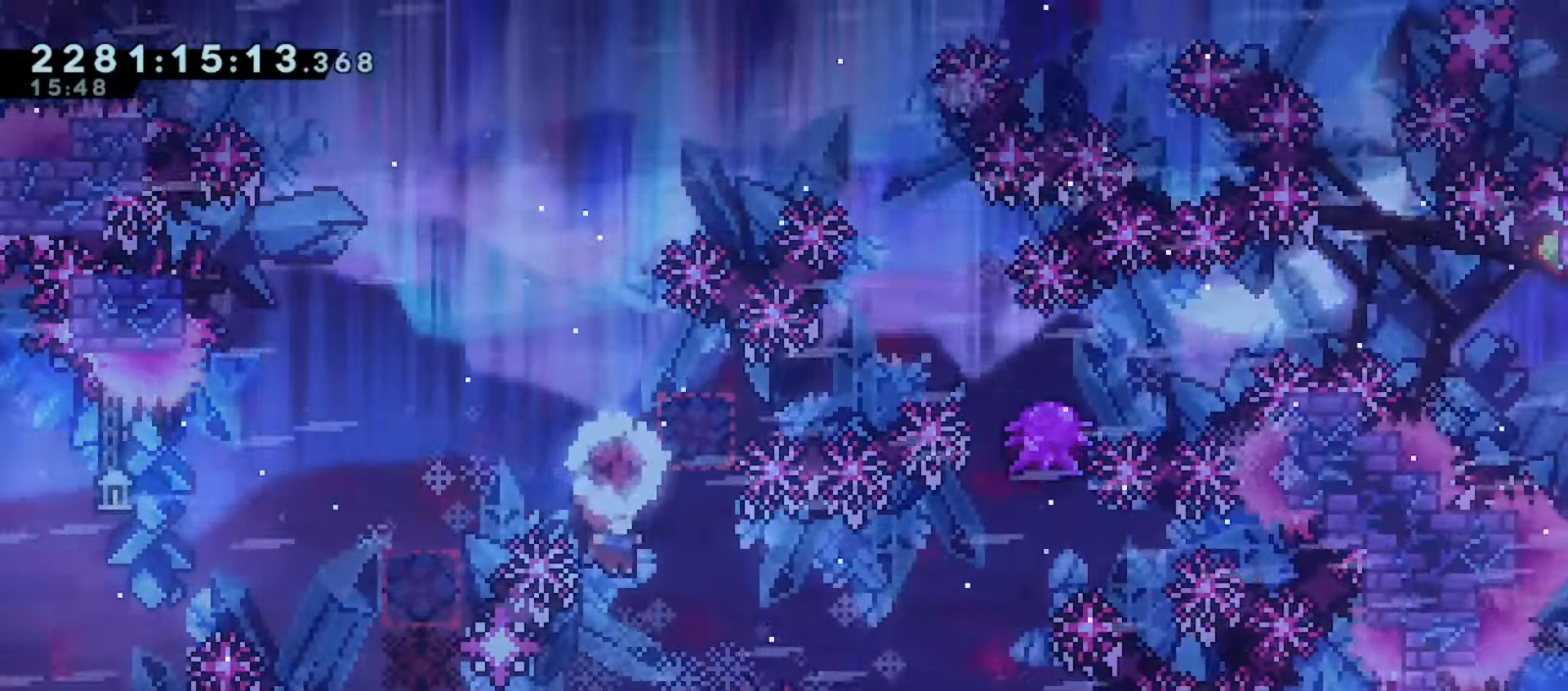
{"keys": ["dash", "up"], "events": [[67, "left", "down"], [417, "up", "down"], [450, "dash", "down"], [450, "left", "up"]]}
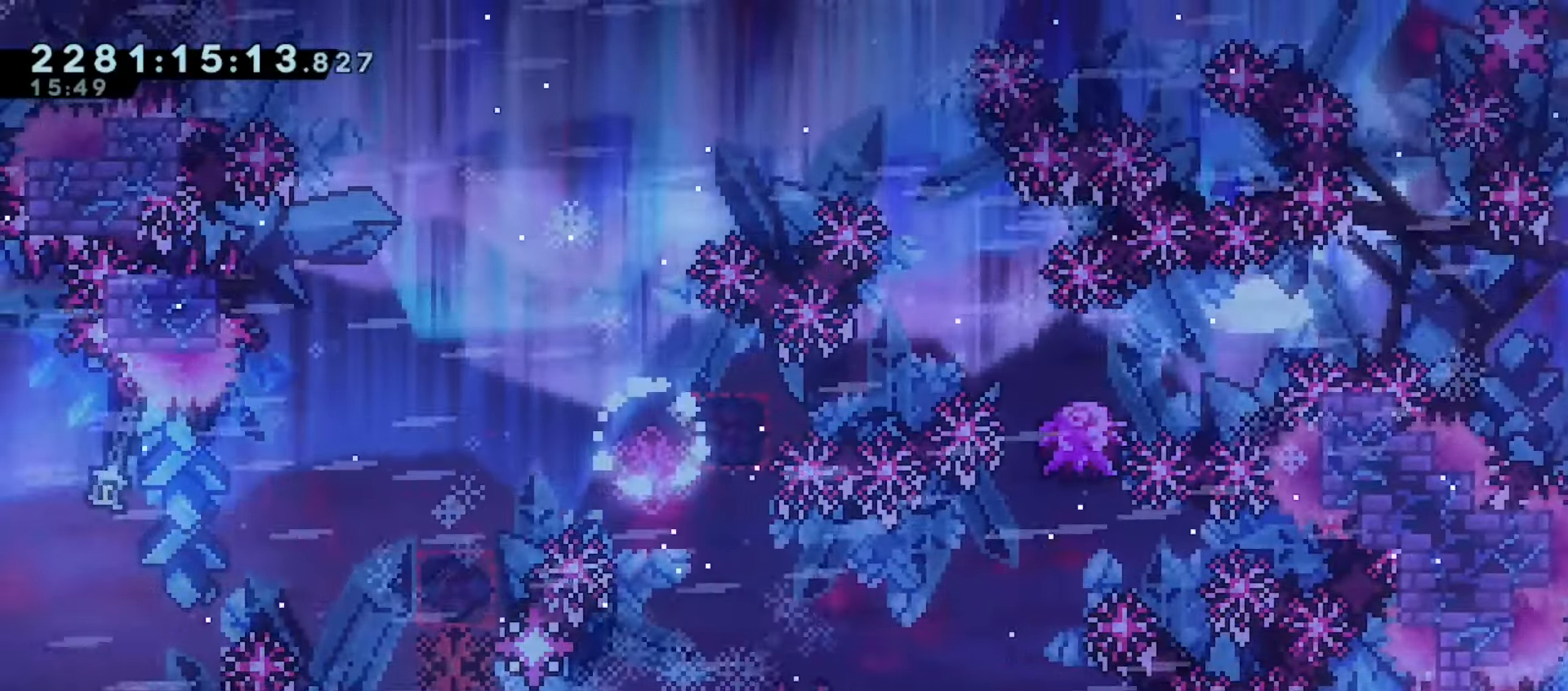
{"keys": [], "events": [[83, "dash", "up"], [150, "up", "up"]]}
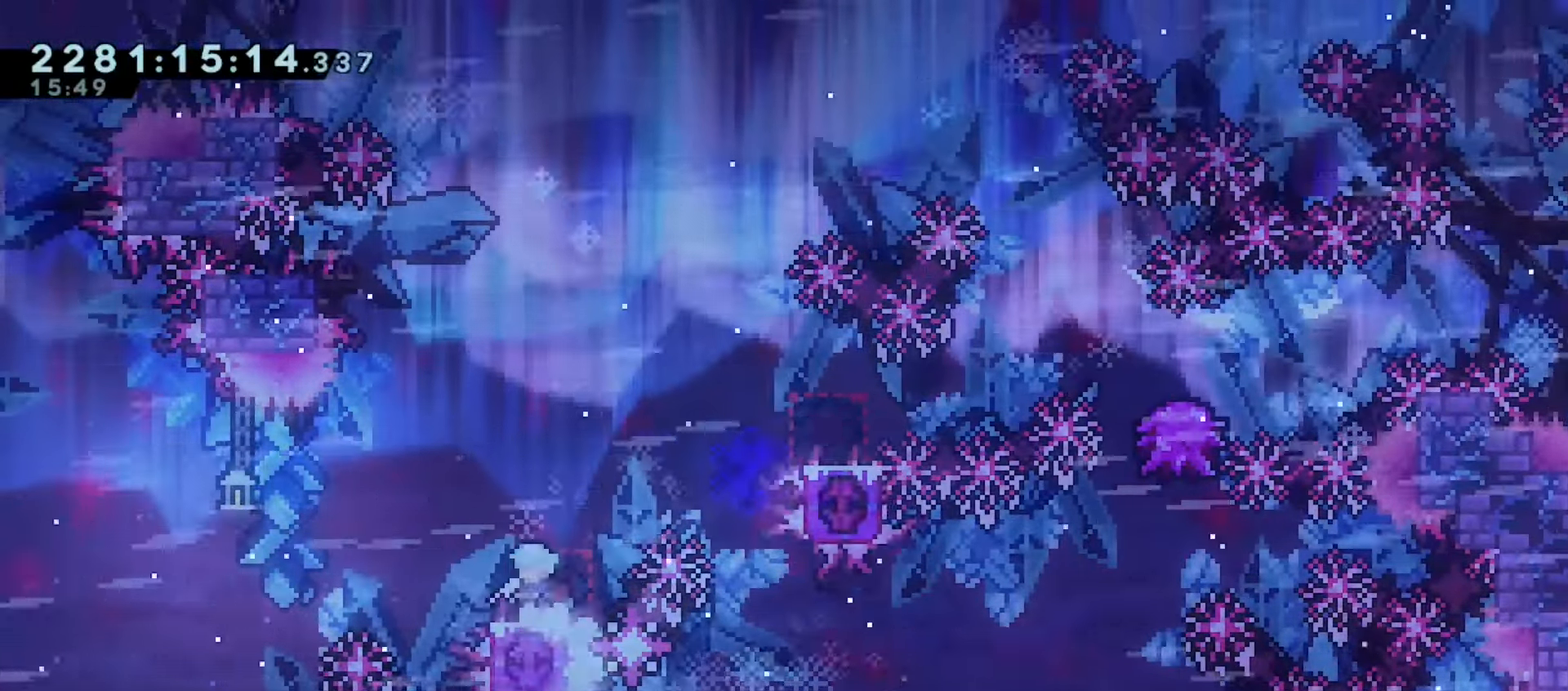
{"keys": ["jump"], "events": [[50, "jump", "down"], [300, "left", "down"], [400, "left", "up"]]}
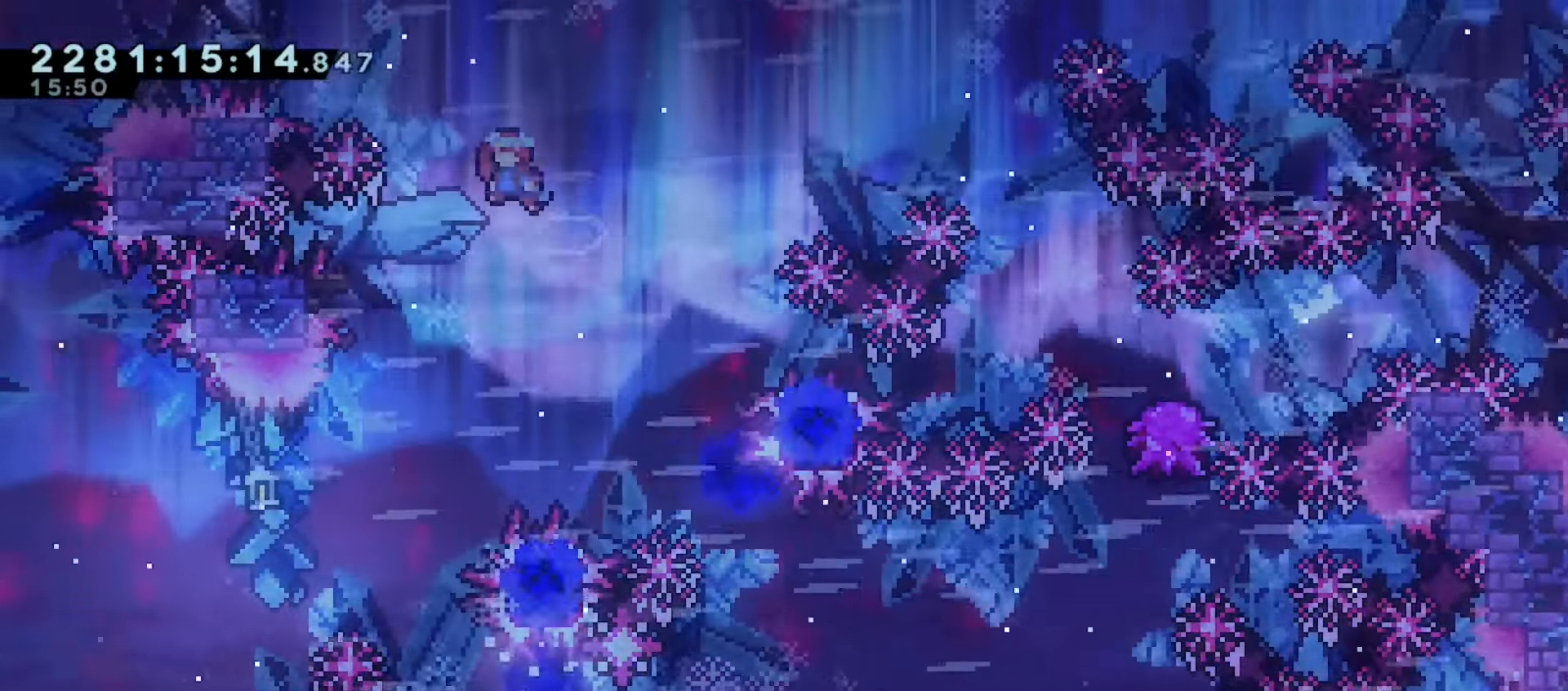
{"keys": ["down", "jump", "right"], "events": [[233, "jump", "up"], [267, "demo", "down"], [367, "right", "down"], [383, "demo", "up"], [450, "jump", "down"], [467, "down", "down"]]}
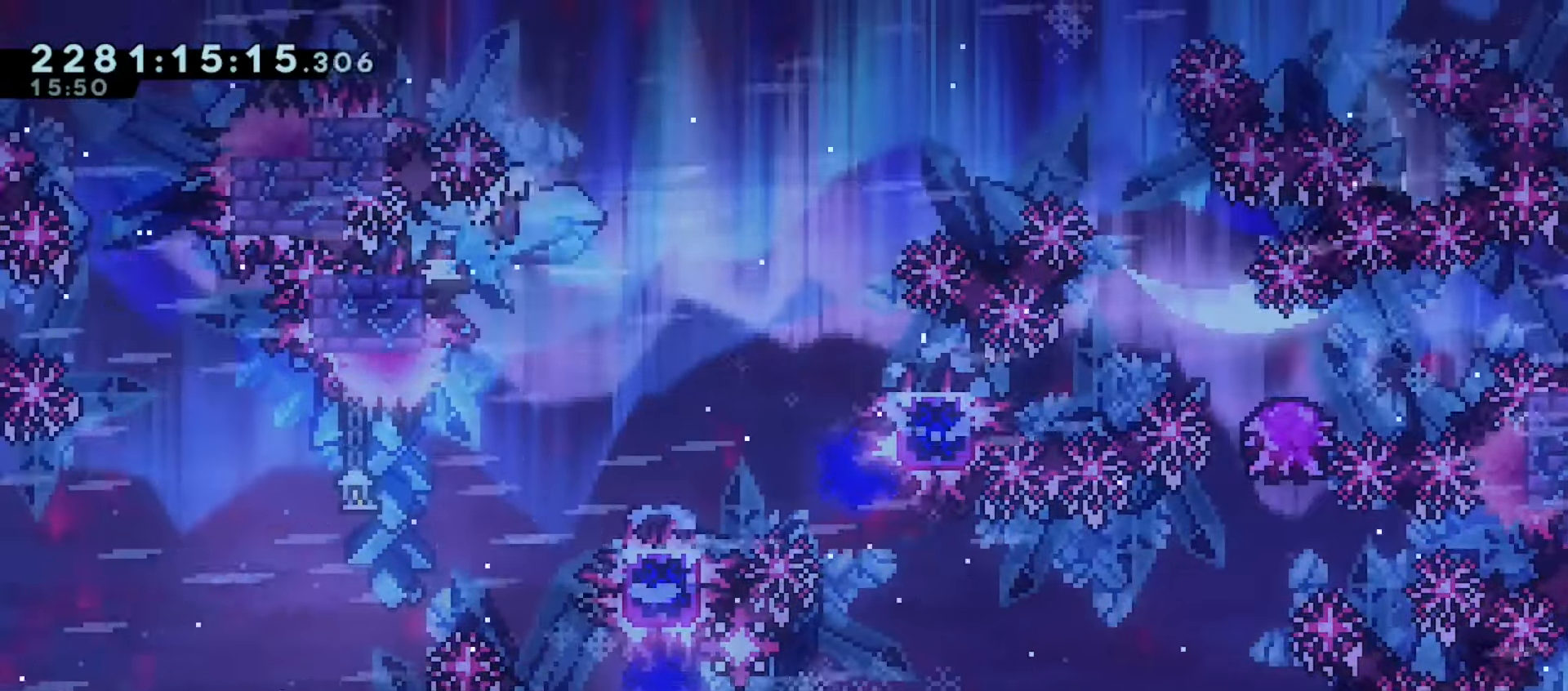
{"keys": ["down", "jump", "right"], "events": [[100, "dash", "down"], [200, "jump", "up"], [250, "dash", "up"], [467, "jump", "down"]]}
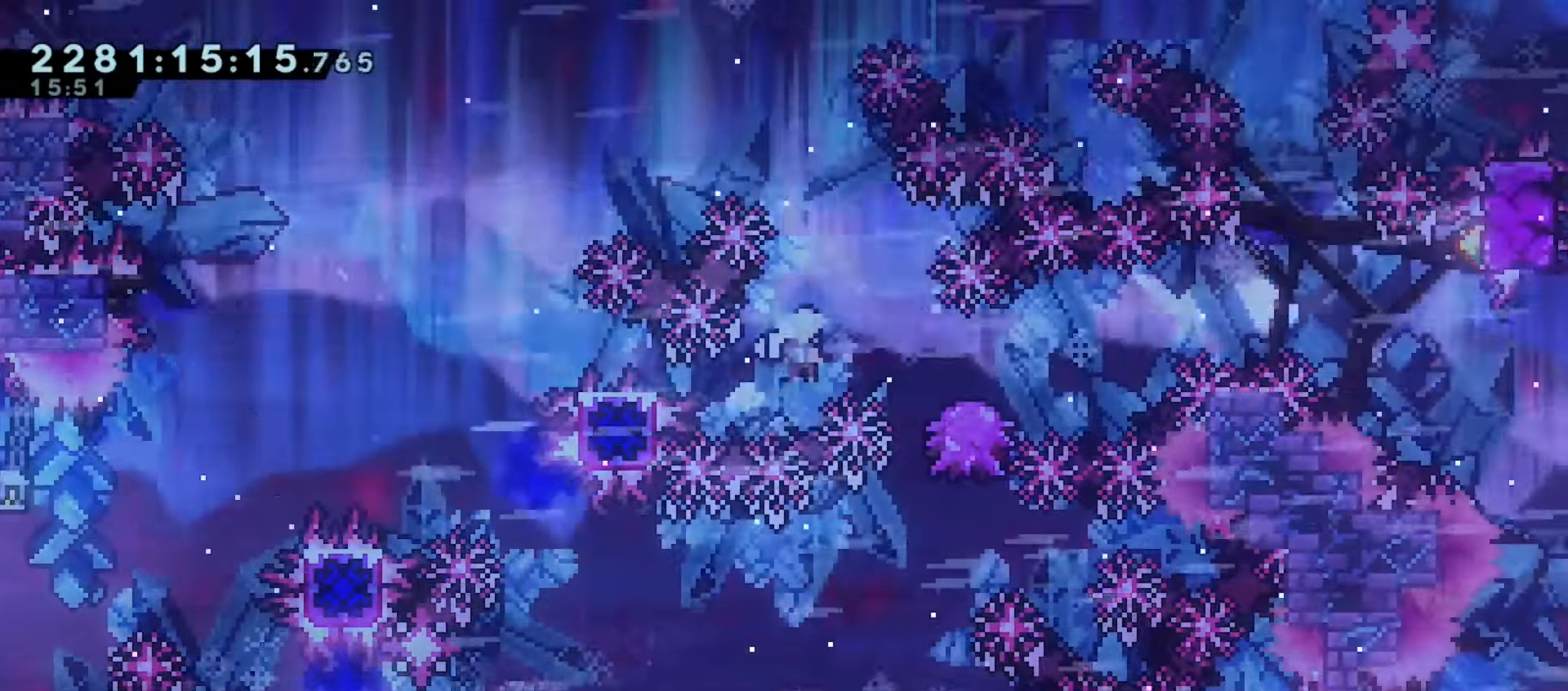
{"keys": ["right"], "events": [[50, "dash", "down"], [83, "jump", "up"], [133, "dash", "up"], [233, "down", "up"]]}
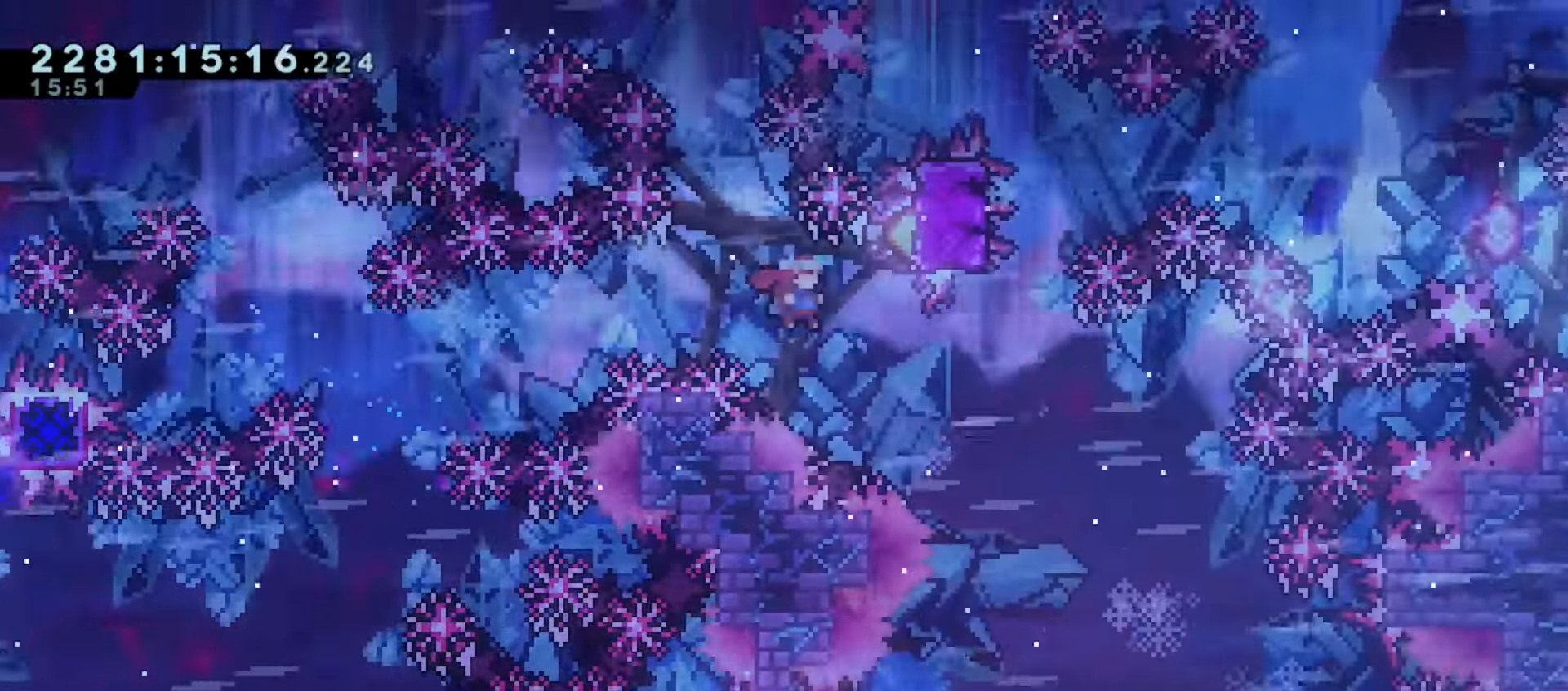
{"keys": ["up"], "events": [[250, "up", "down"], [283, "dash", "down"], [283, "right", "up"], [500, "dash", "up"]]}
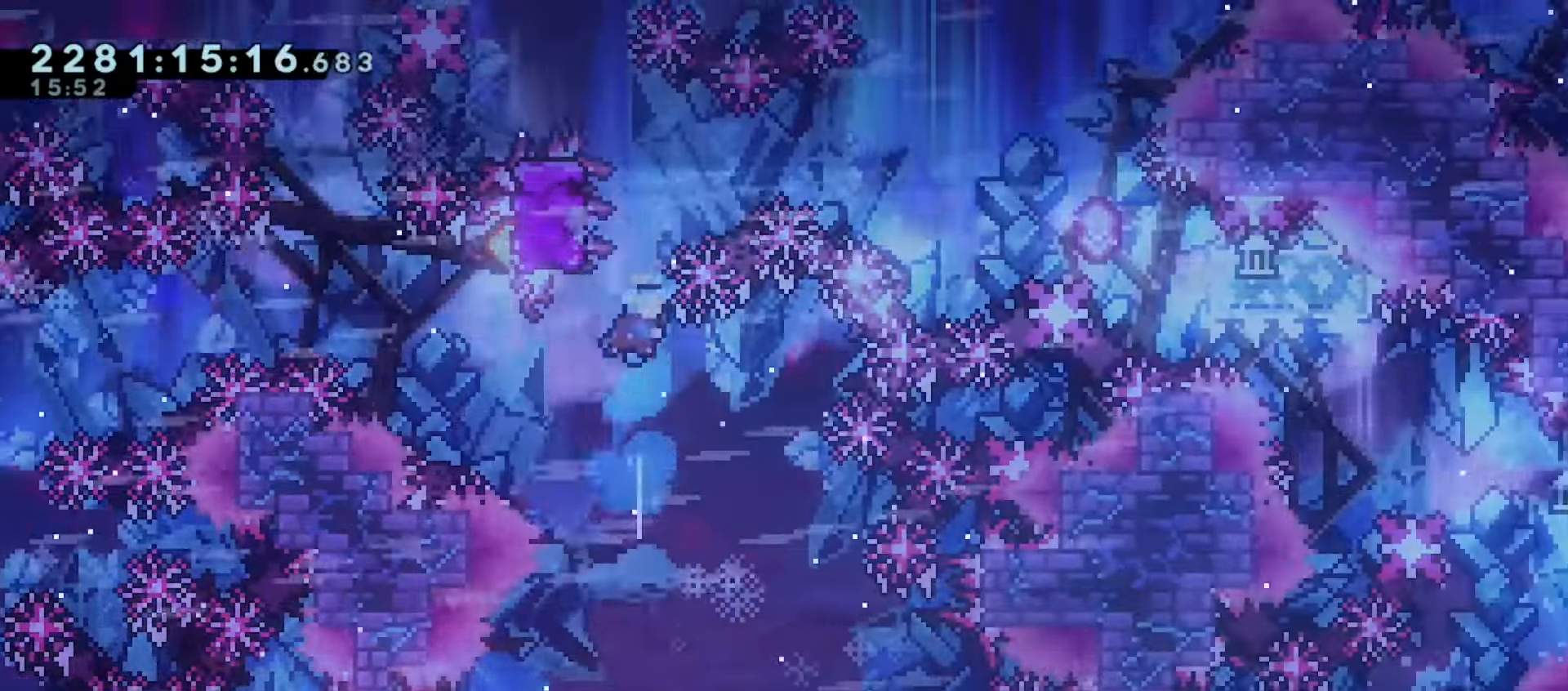
{"keys": ["grab", "left", "up"], "events": [[33, "left", "down"], [50, "grab", "down"], [183, "jump", "down"], [333, "j2", "down"], [467, "j2", "up"], [483, "jump", "up"]]}
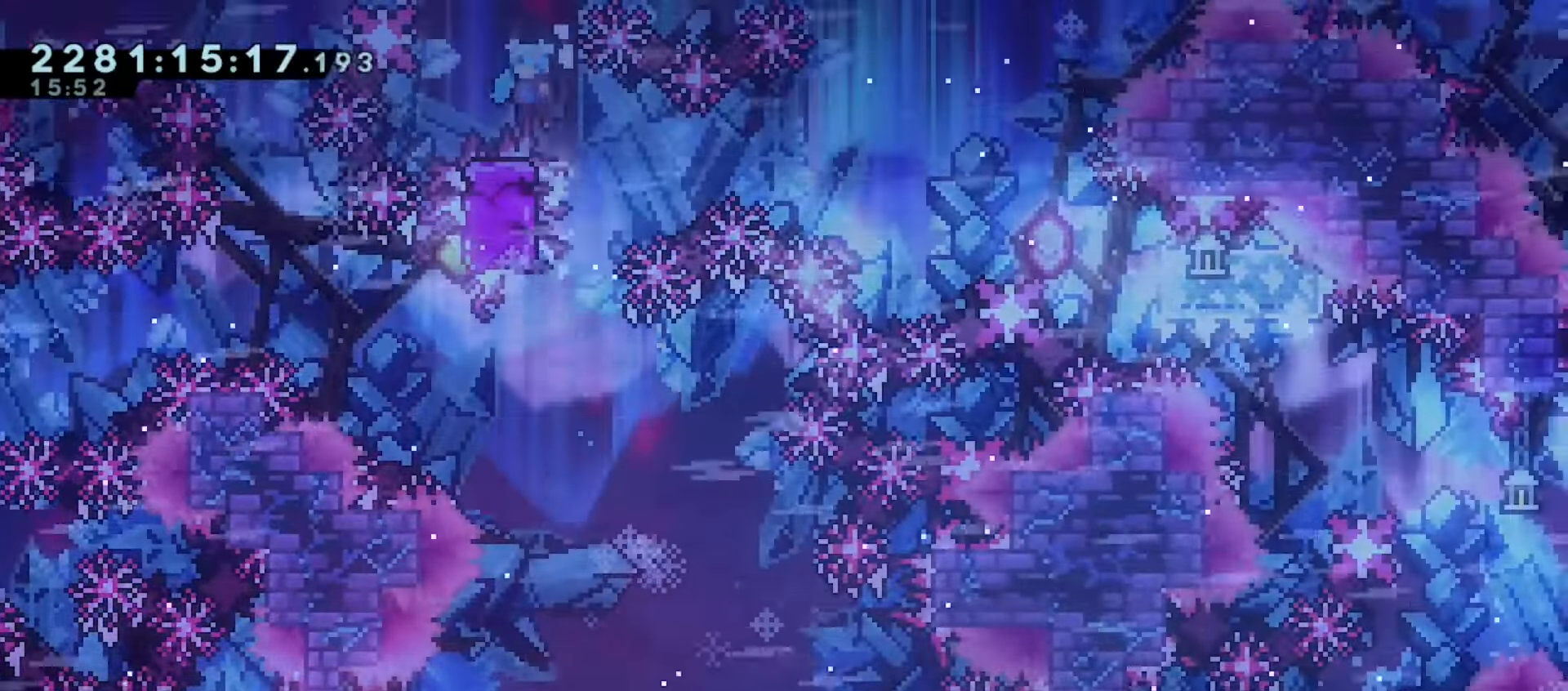
{"keys": ["down"], "events": [[33, "up", "up"], [50, "grab", "up"], [50, "left", "up"], [217, "down", "down"]]}
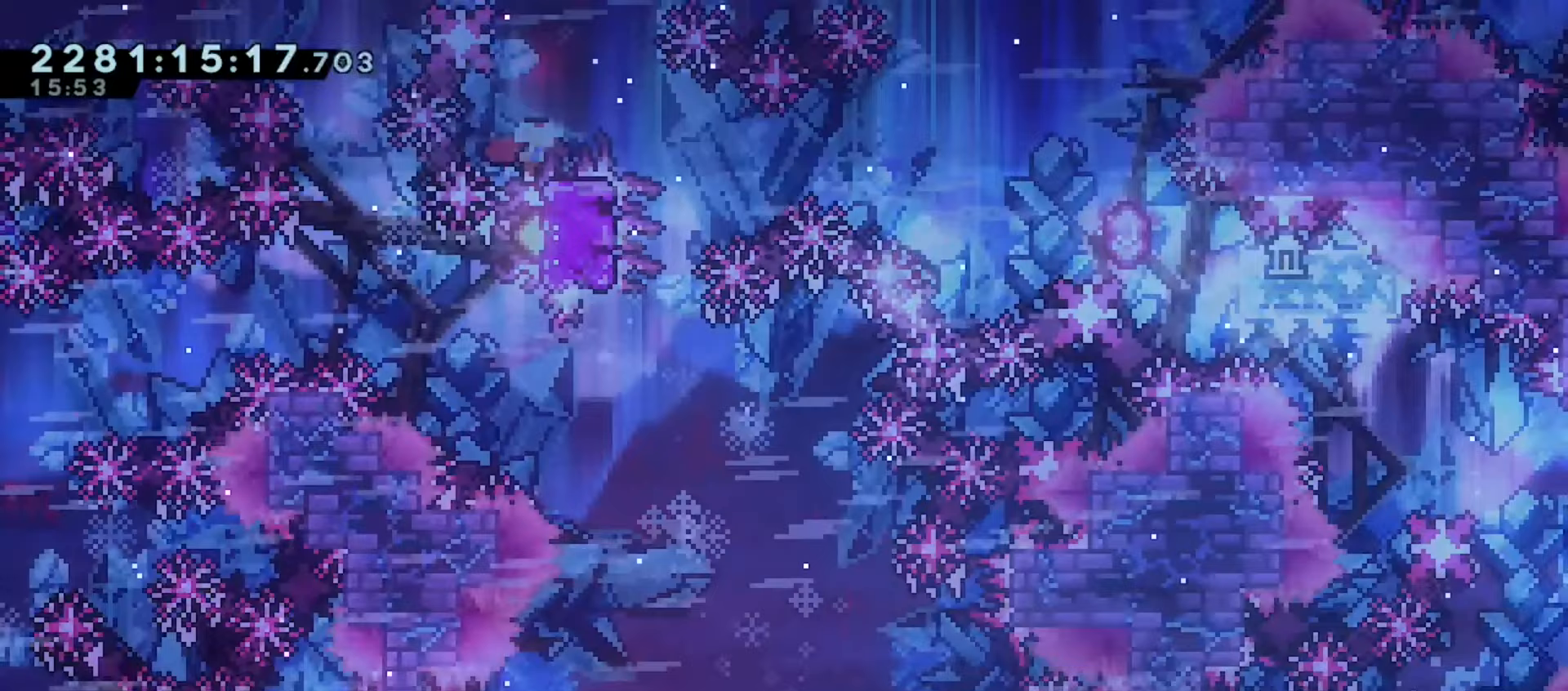
{"keys": ["down", "right"], "events": [[50, "right", "down"]]}
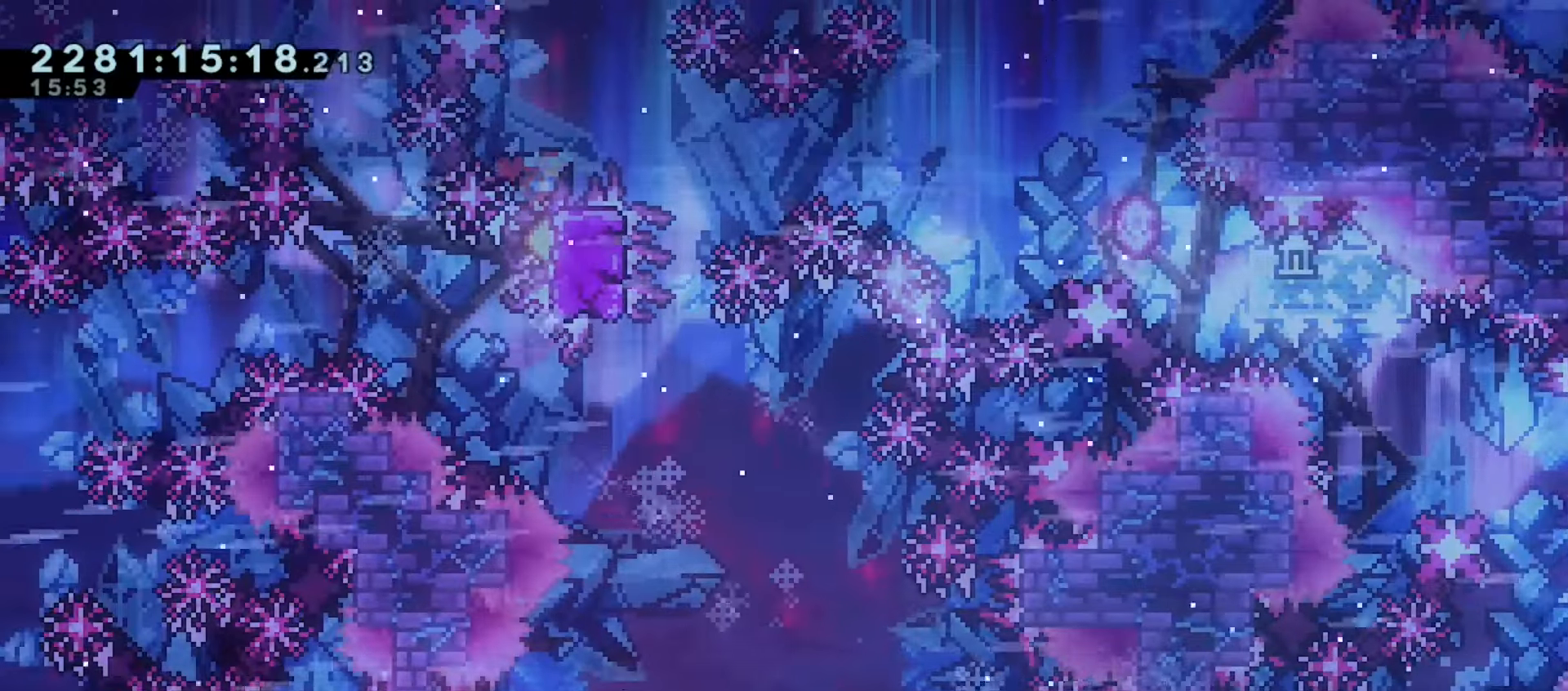
{"keys": ["jump", "right"], "events": [[317, "dash", "down"], [350, "jump", "down"], [400, "down", "up"], [500, "dash", "up"]]}
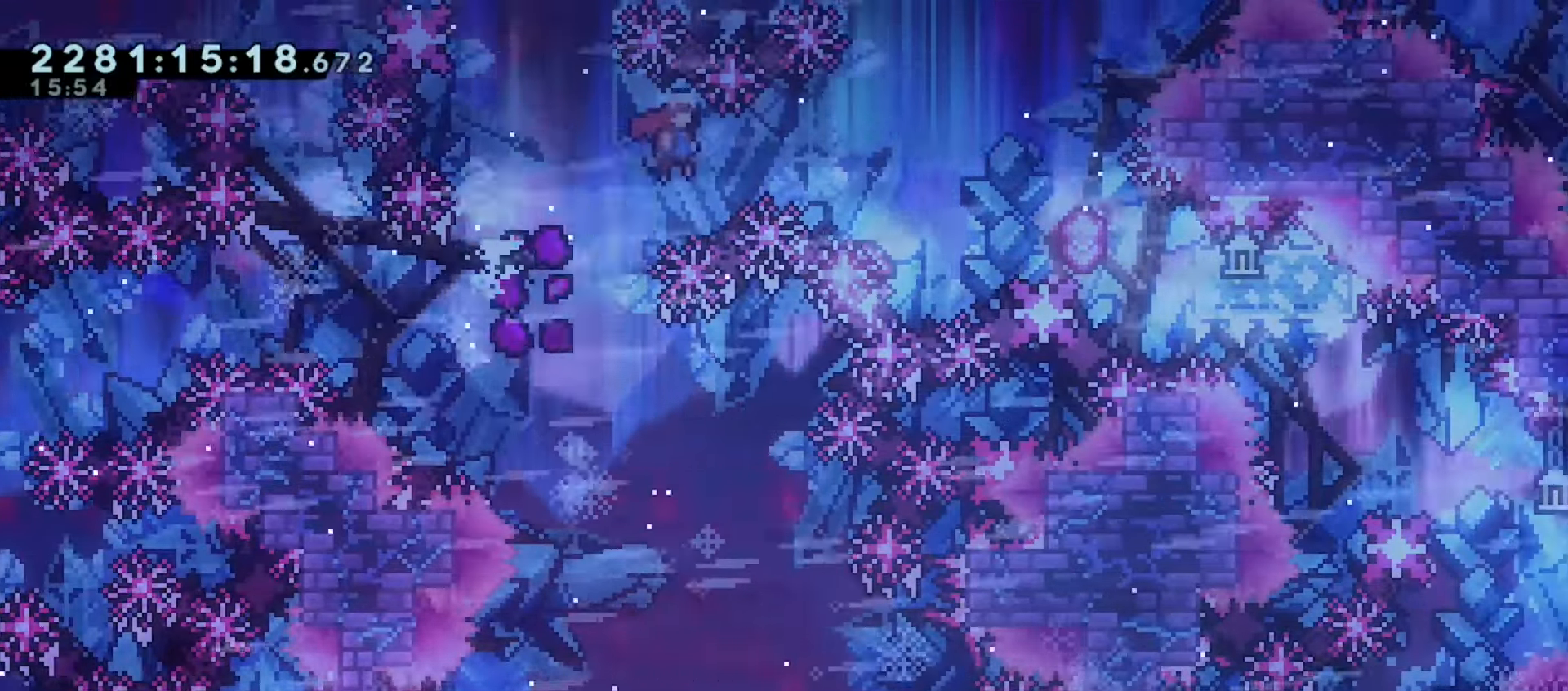
{"keys": ["demo", "left"], "events": [[100, "right", "up"], [217, "jump", "up"], [383, "left", "down"], [433, "demo", "down"]]}
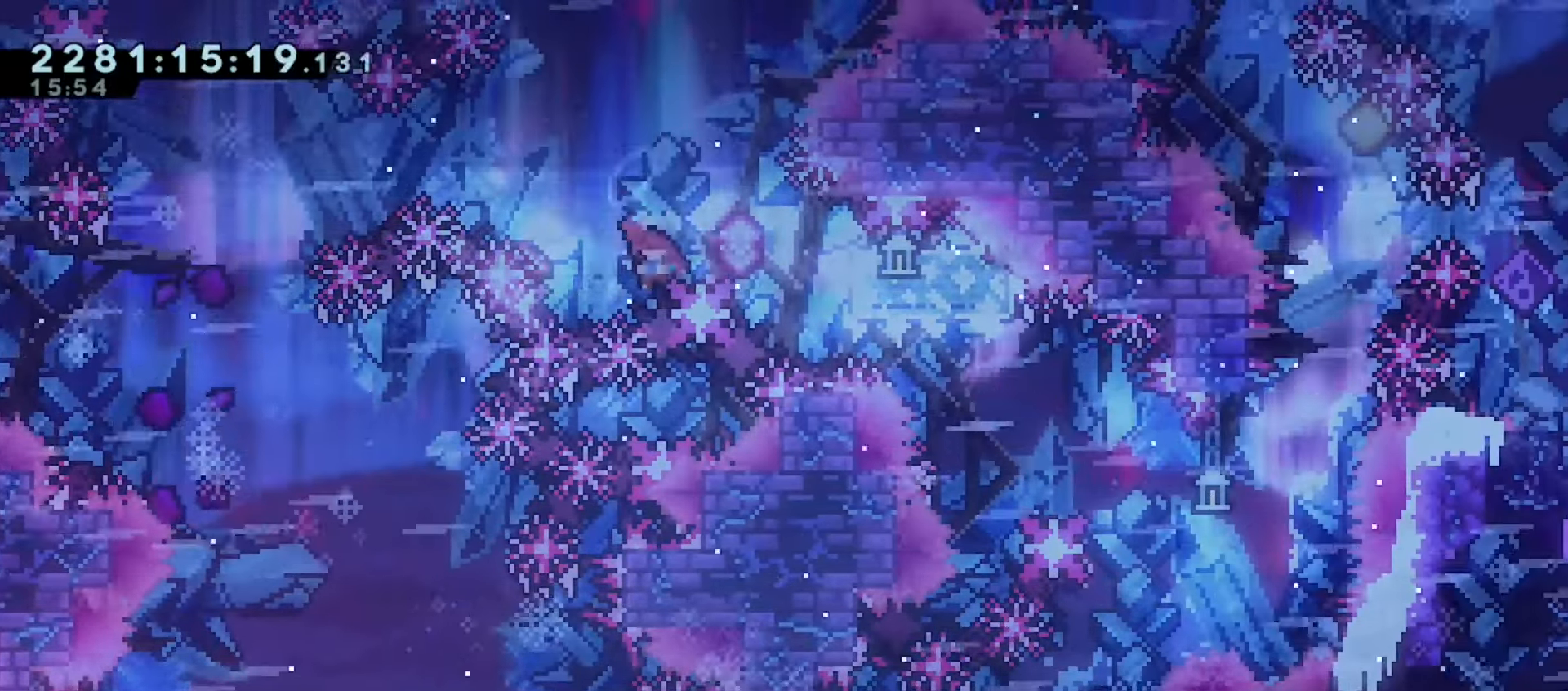
{"keys": ["right"], "events": [[67, "demo", "up"], [67, "left", "up"], [83, "down", "down"], [83, "right", "down"], [100, "jump", "down"], [283, "dash", "down"], [350, "jump", "up"], [400, "dash", "up"], [483, "down", "up"]]}
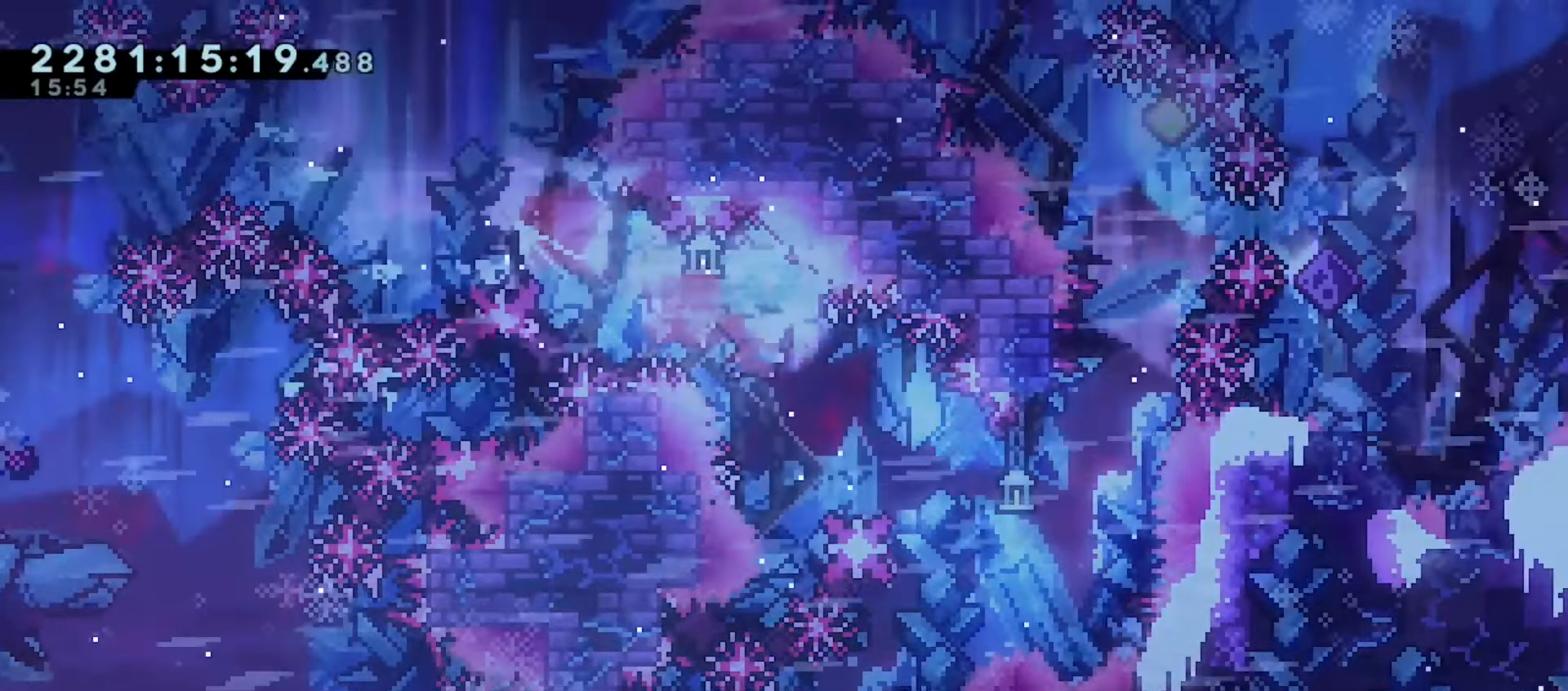
{"keys": ["jump"], "events": [[283, "dash", "down"], [283, "up", "down"], [300, "right", "up"], [400, "dash", "up"], [467, "up", "up"], [483, "jump", "down"]]}
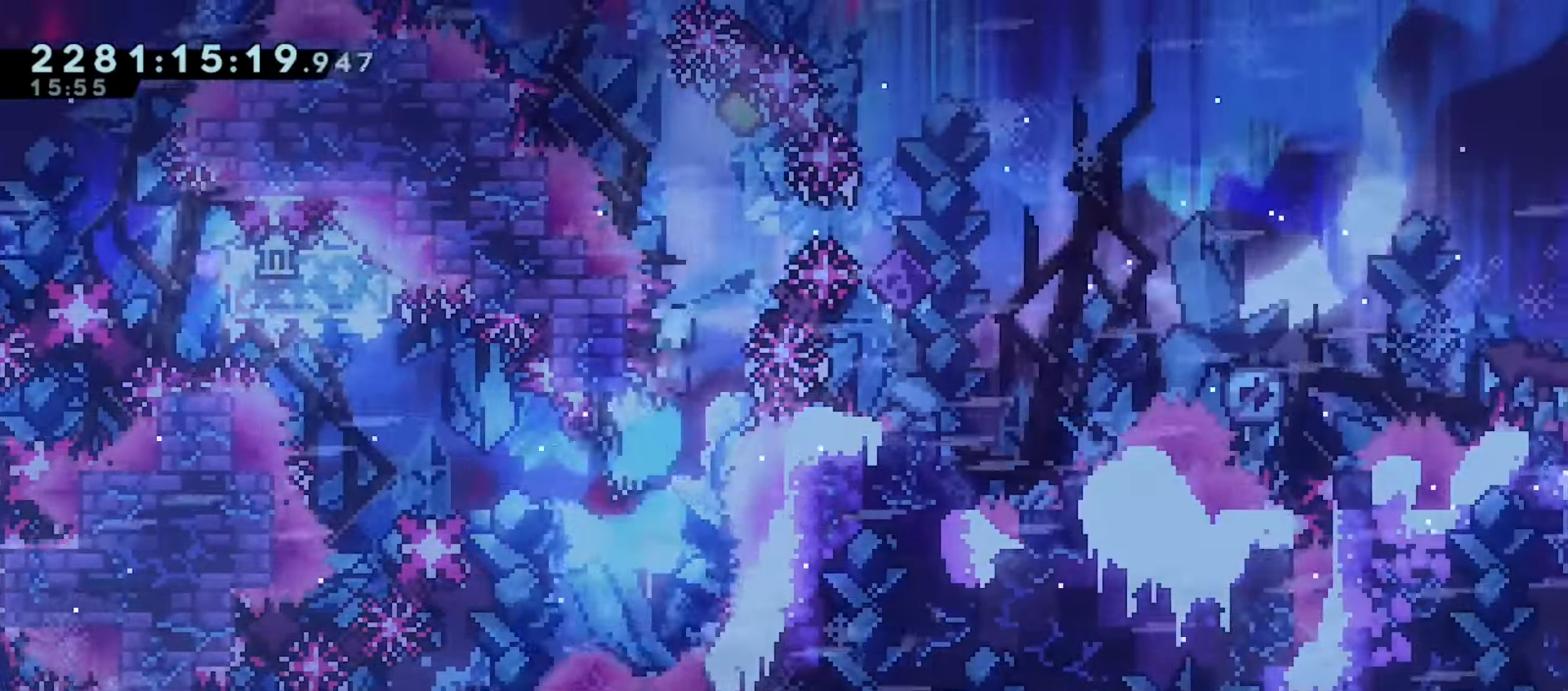
{"keys": ["jump", "right"], "events": [[450, "right", "down"]]}
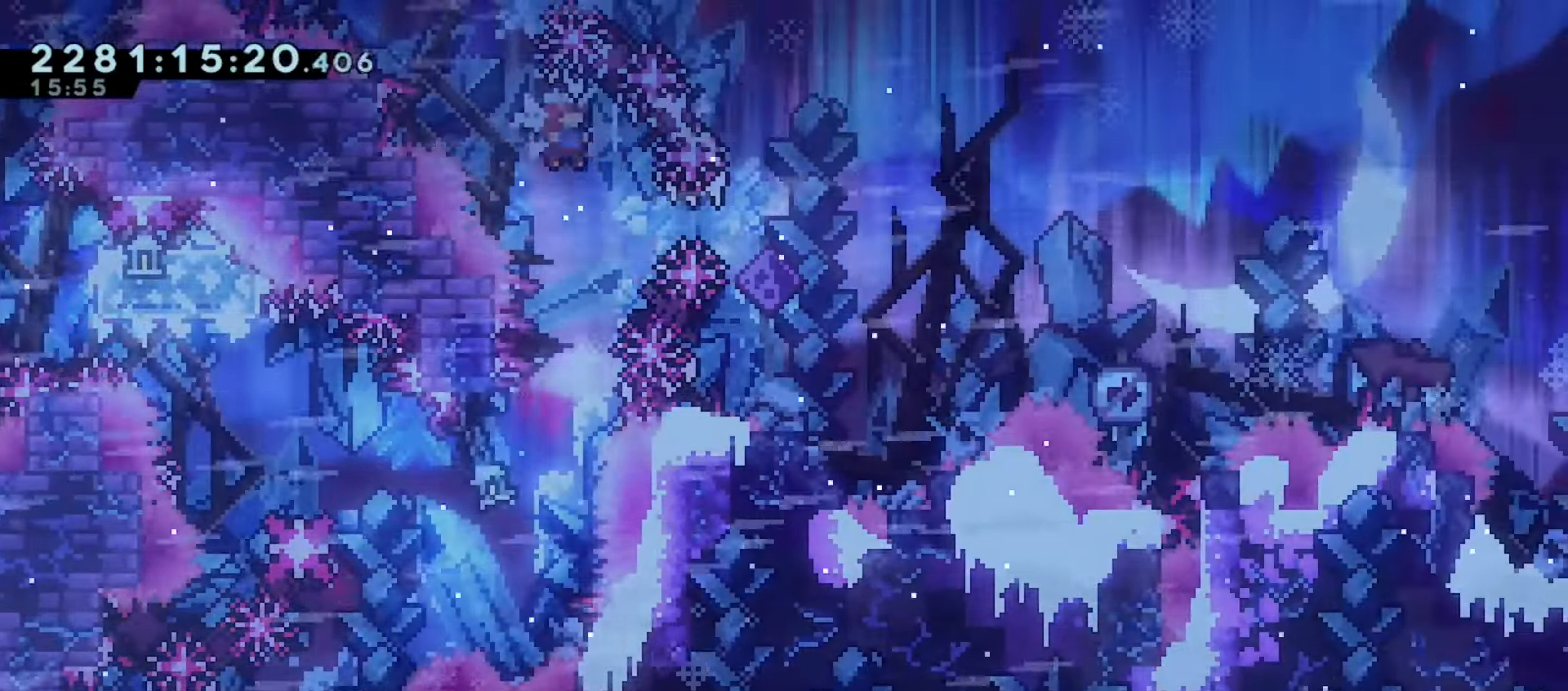
{"keys": ["jump"], "events": [[200, "demo", "down"], [300, "demo", "up"], [483, "right", "up"]]}
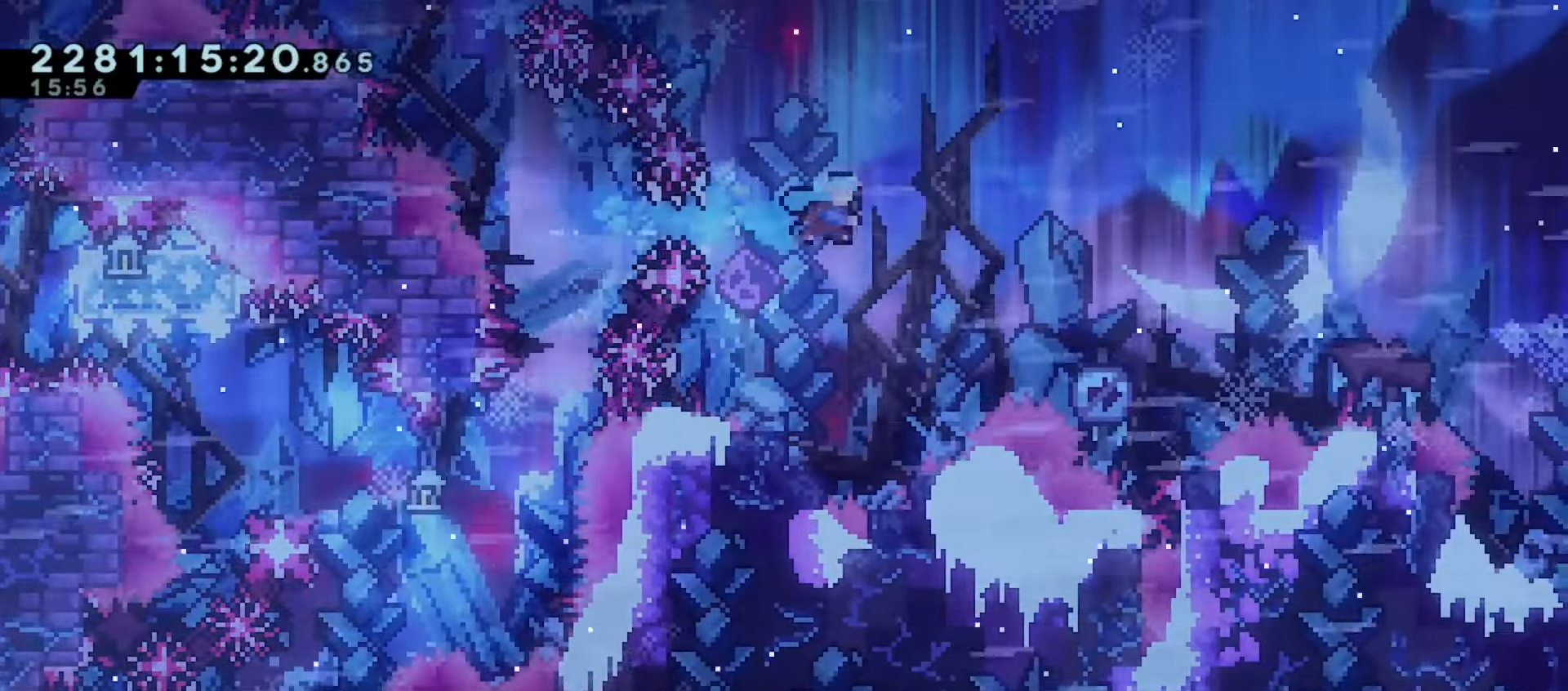
{"keys": [], "events": [[167, "jump", "up"], [250, "left", "down"], [417, "left", "up"]]}
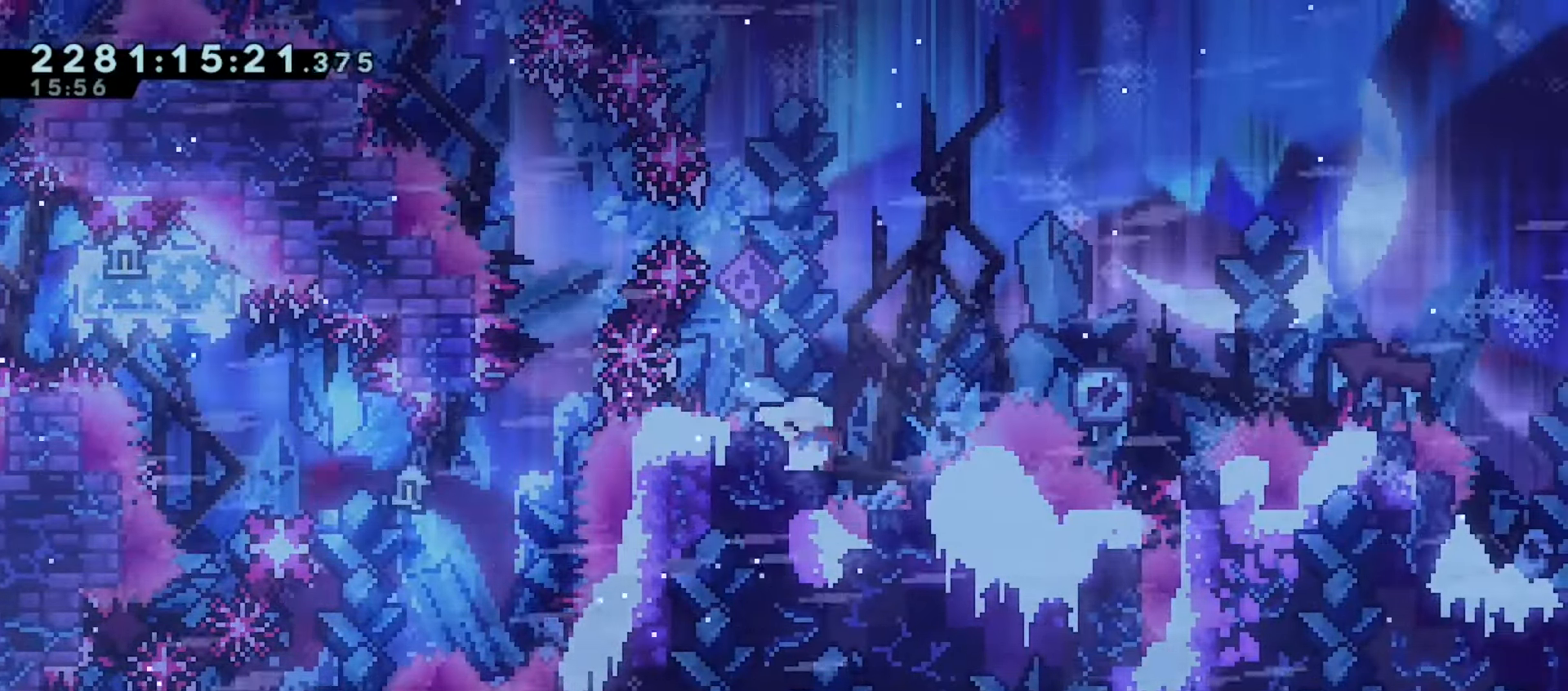
{"keys": ["right"], "events": [[317, "left", "down"], [333, "dash", "down"], [450, "dash", "up"], [500, "left", "up"], [500, "right", "down"]]}
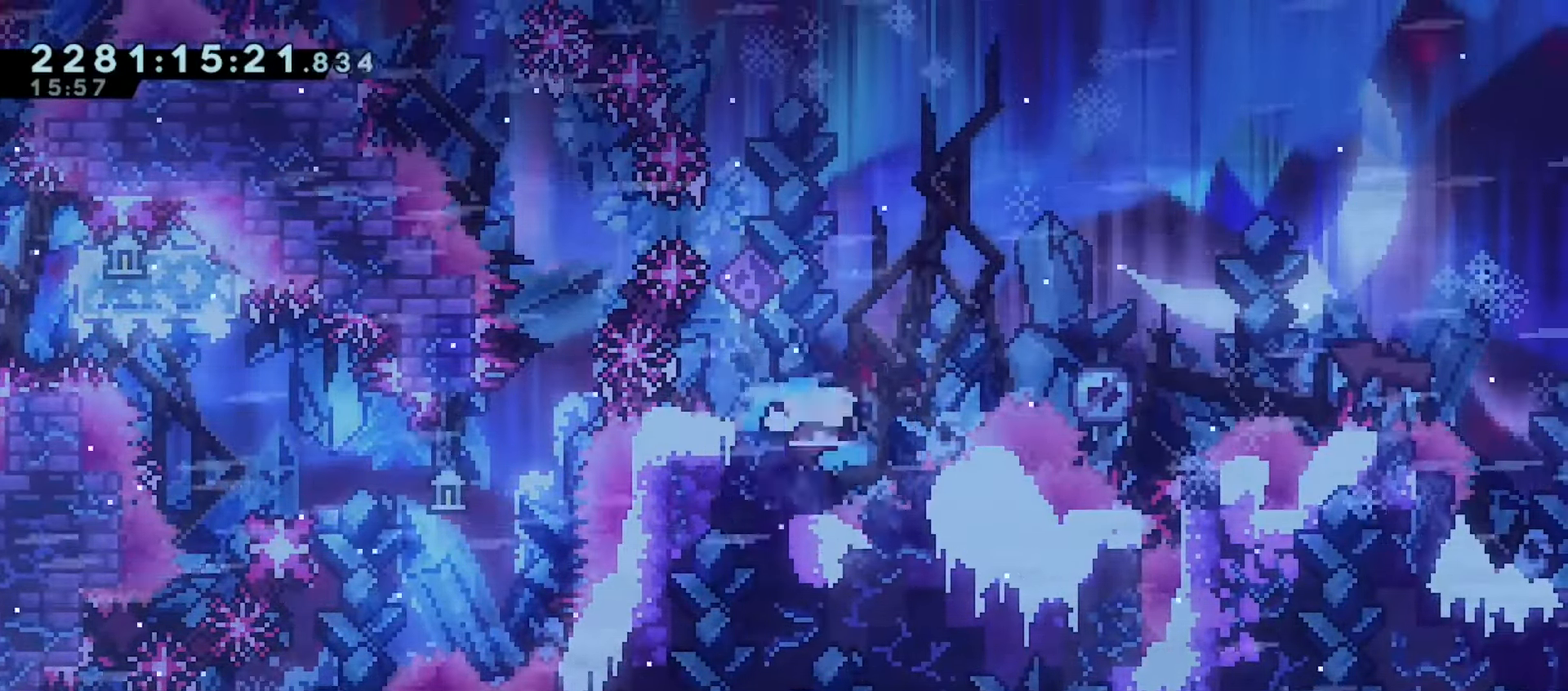
{"keys": ["jump", "right"], "events": [[17, "jump", "down"]]}
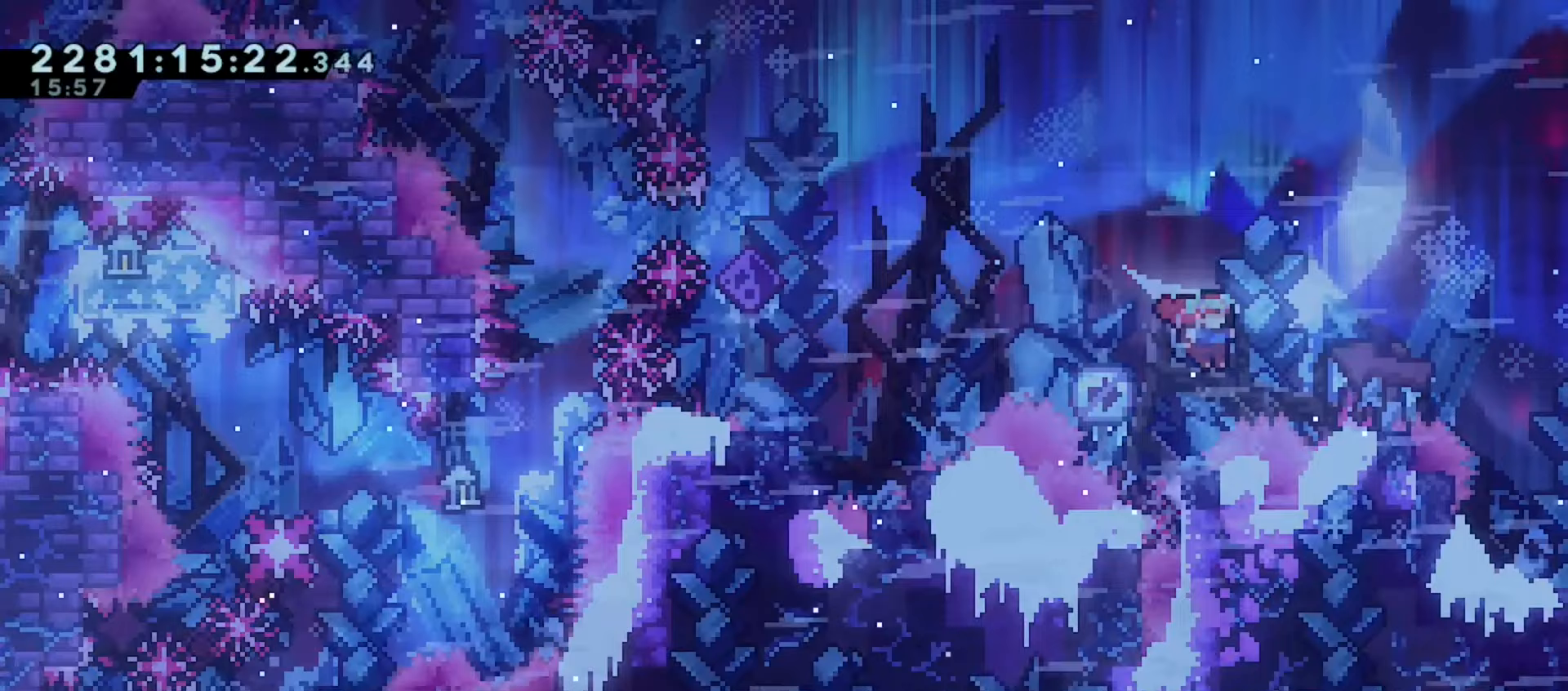
{"keys": ["jump", "right"], "events": [[50, "dash", "down"], [200, "dash", "up"]]}
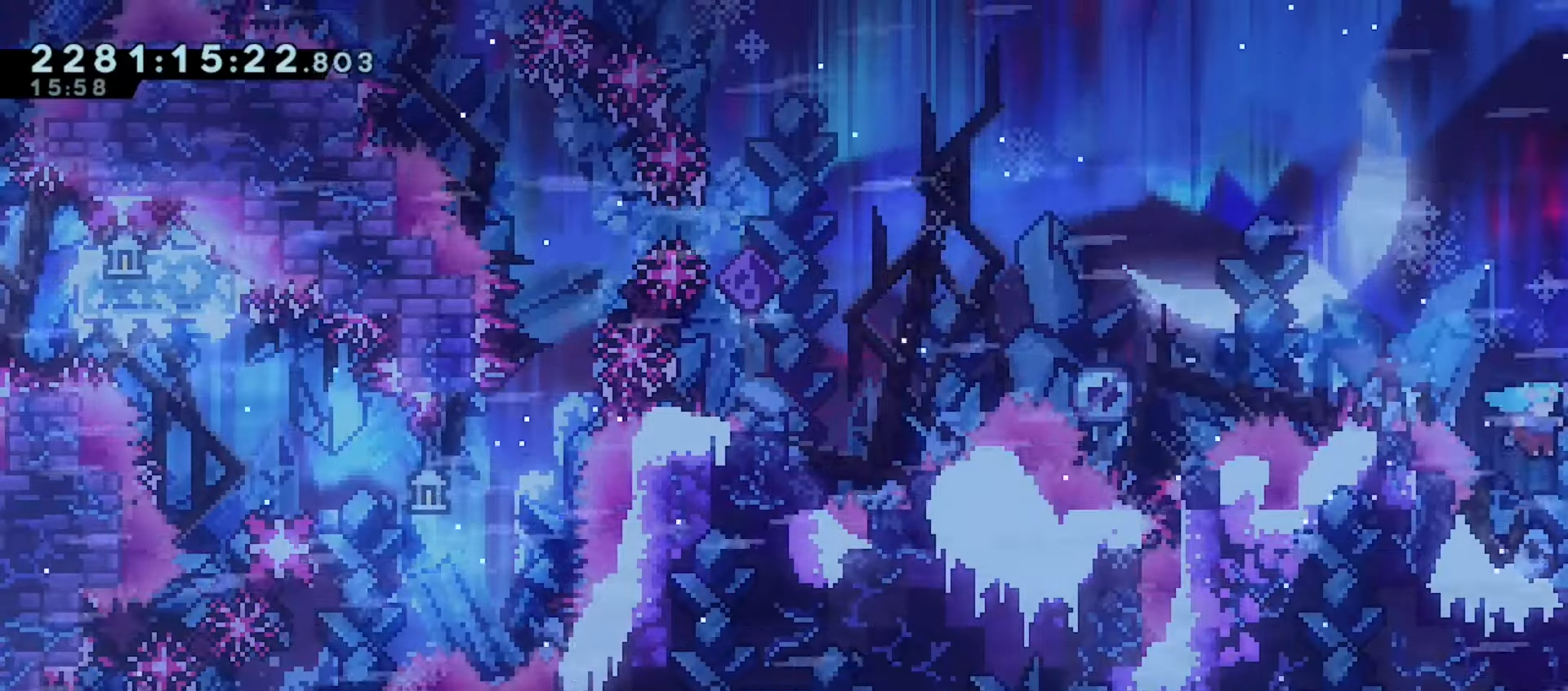
{"keys": [], "events": [[50, "jump", "up"], [300, "right", "up"]]}
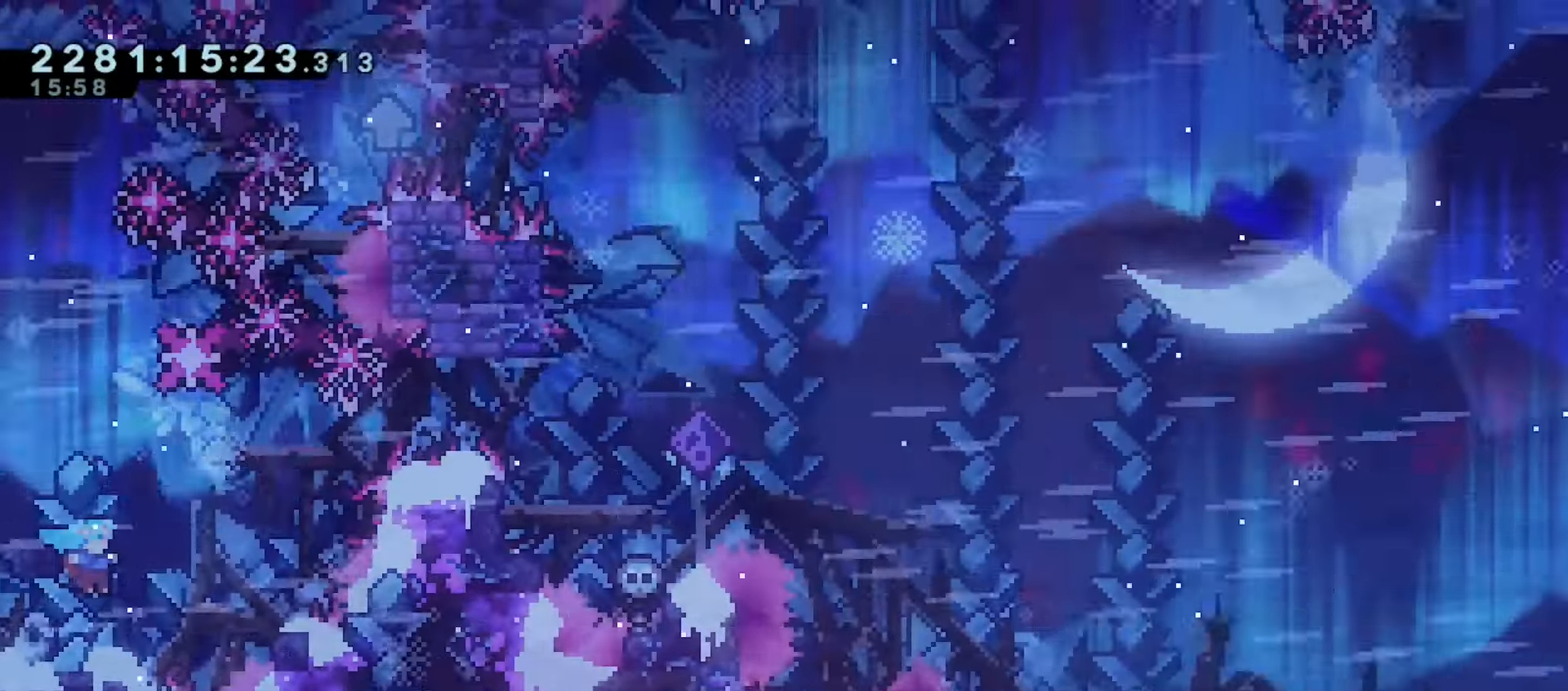
{"keys": [], "events": []}
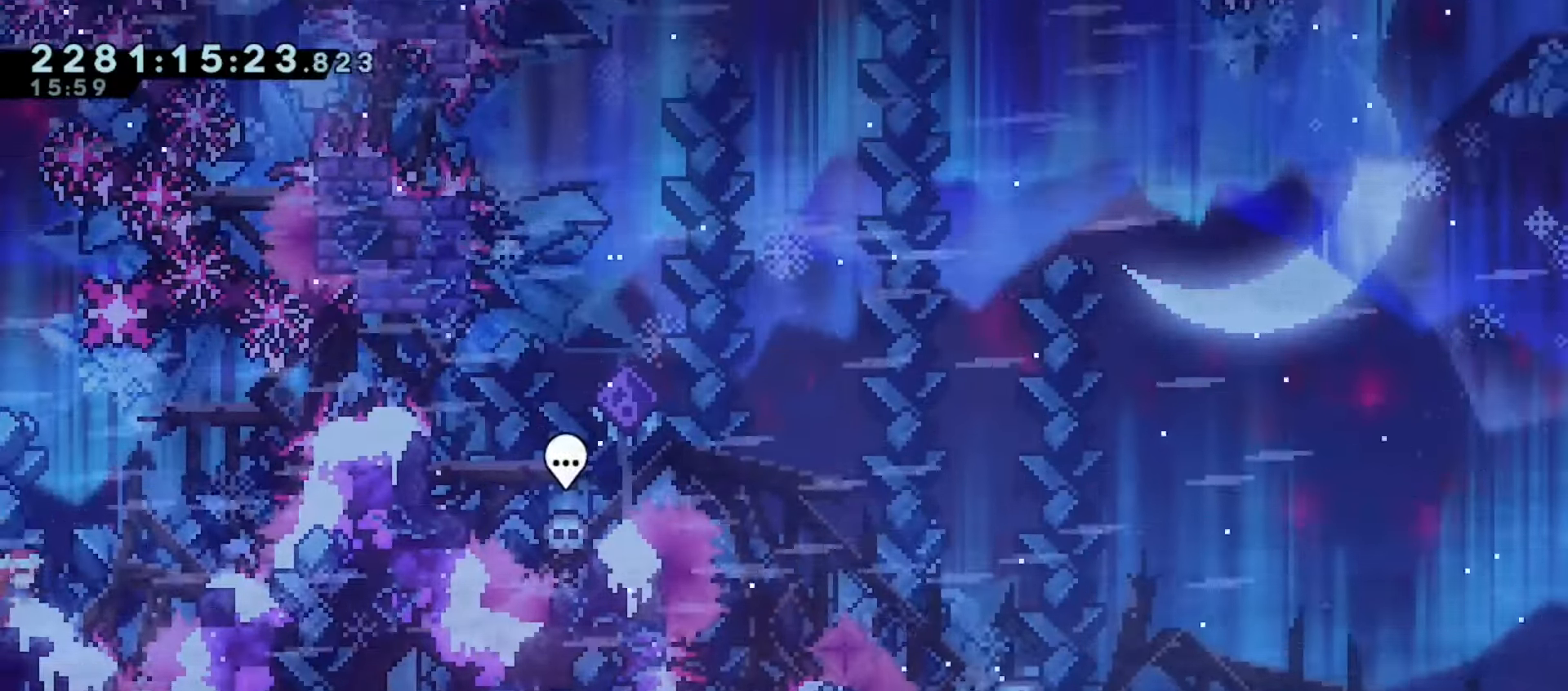
{"keys": ["jump", "right"], "events": [[67, "right", "down"], [117, "jump", "down"]]}